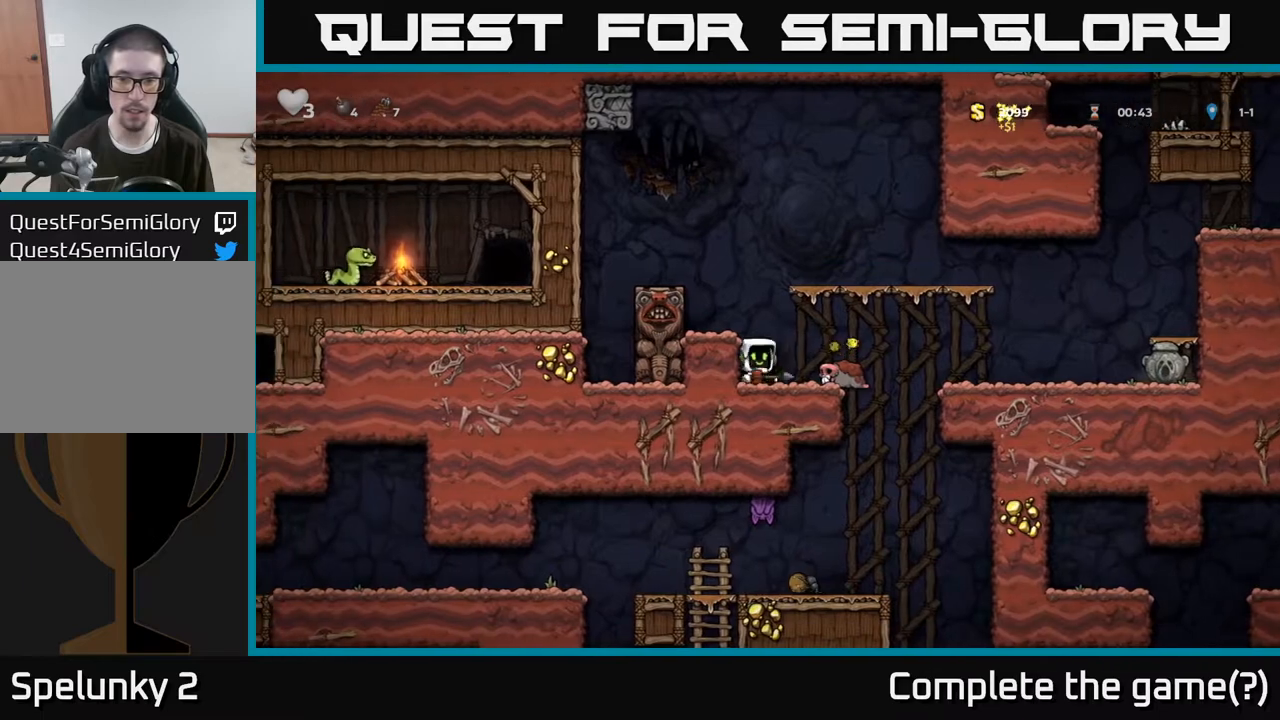
Gameplay with a controller (Xbox layout); each line is a JSON object with the inputs held at the frame after it. "events" lists button and stick changes between this image and that frame as [ms after this image, input, new state], when the widget could be followed in between.
{"buttons": [], "left_stick": "center", "right_stick": "center", "events": [[17, "X", "down"], [83, "X", "up"], [83, "left_stick", "center"]]}
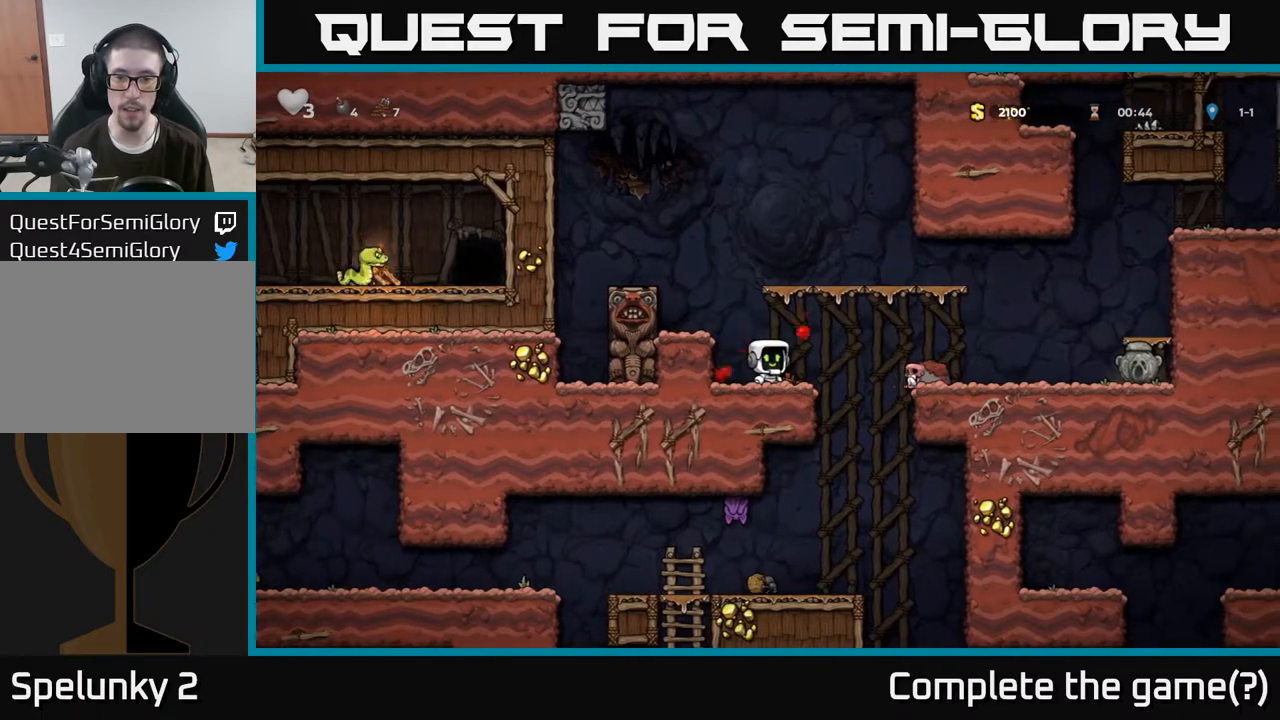
{"buttons": ["A"], "left_stick": "right", "right_stick": "center", "events": [[300, "left_stick", "right"], [450, "A", "down"]]}
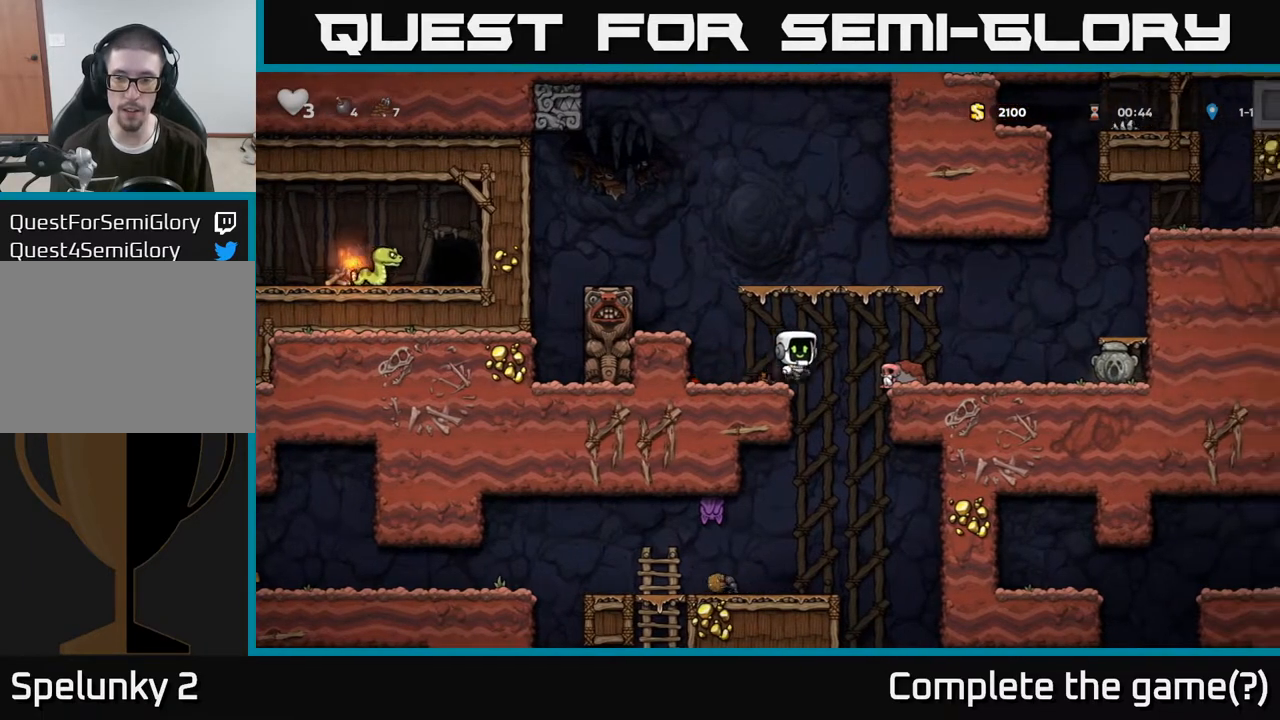
{"buttons": [], "left_stick": "right", "right_stick": "center", "events": [[50, "A", "up"]]}
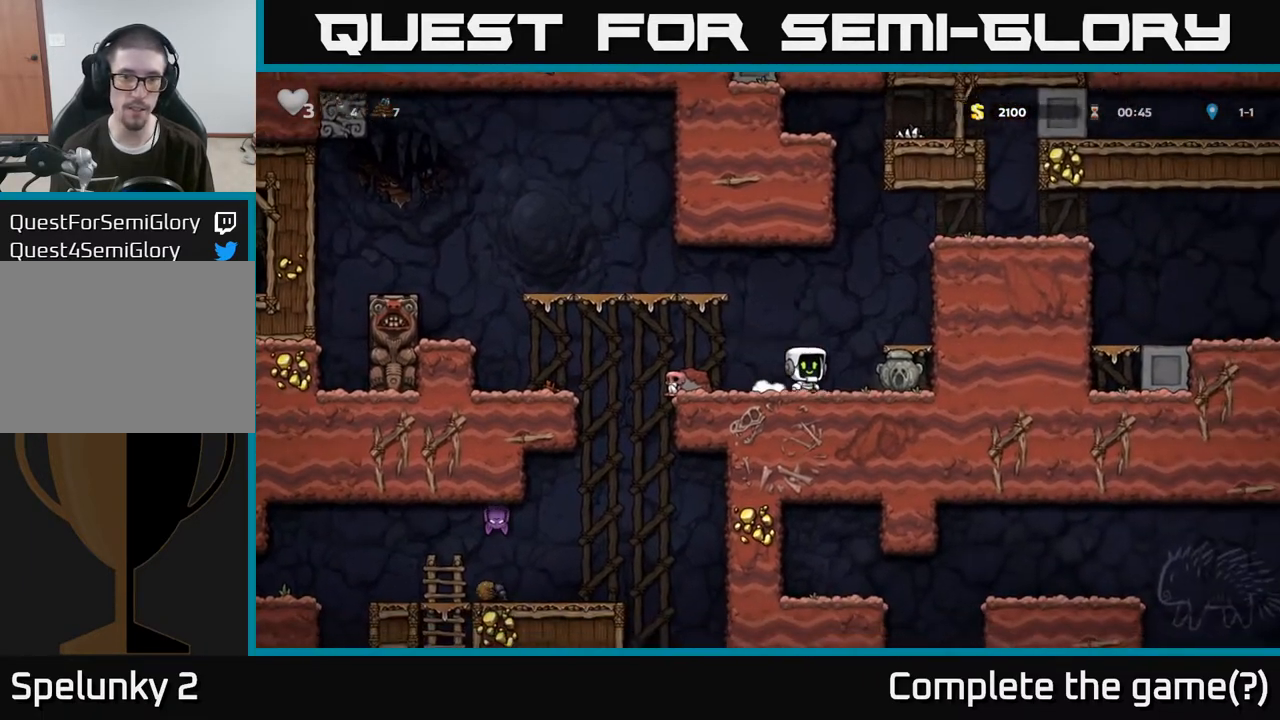
{"buttons": [], "left_stick": "left", "right_stick": "center", "events": [[233, "X", "down"], [233, "left_stick", "down"], [317, "X", "up"], [350, "left_stick", "left"]]}
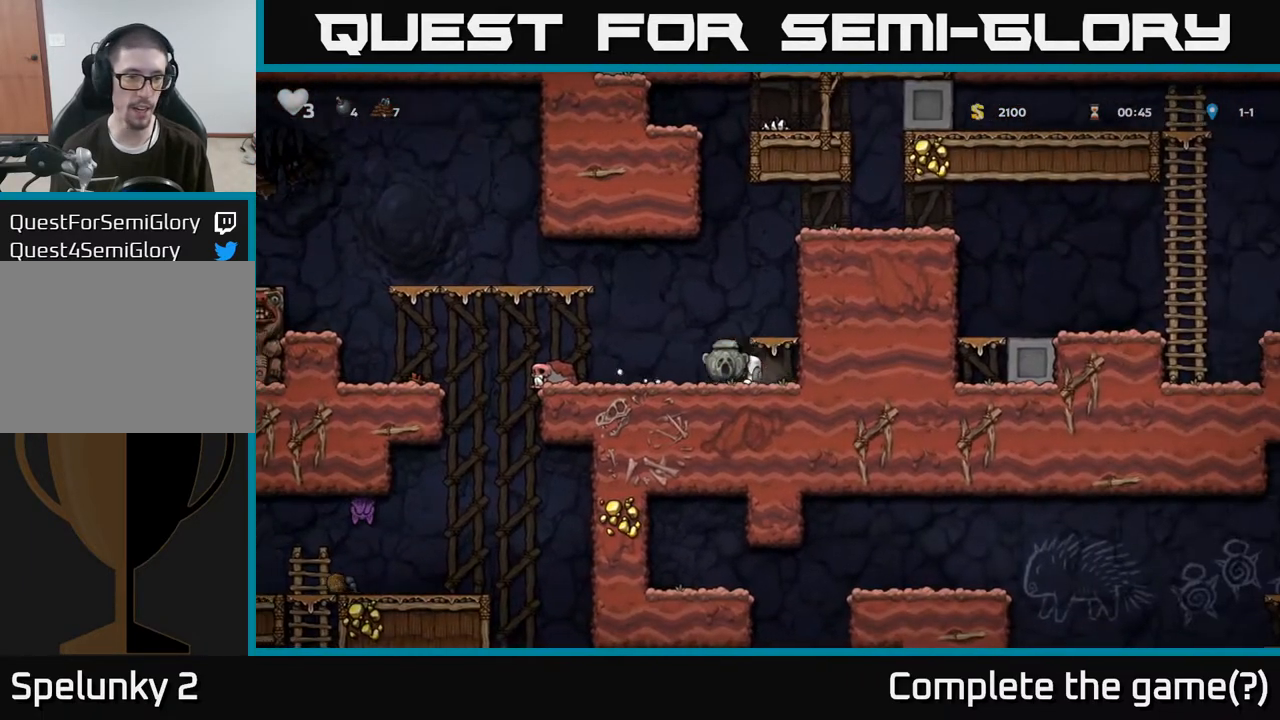
{"buttons": [], "left_stick": "left", "right_stick": "center", "events": []}
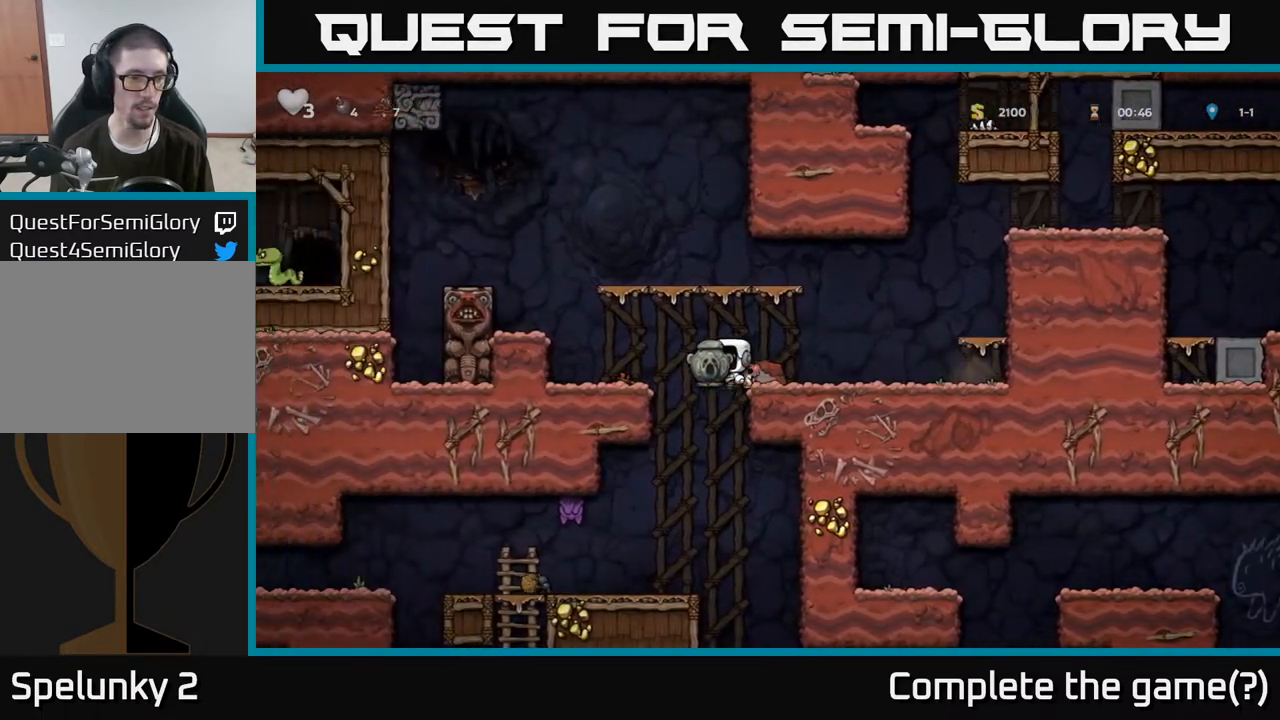
{"buttons": [], "left_stick": "down", "right_stick": "center", "events": [[317, "left_stick", "down"], [383, "A", "down"], [483, "A", "up"]]}
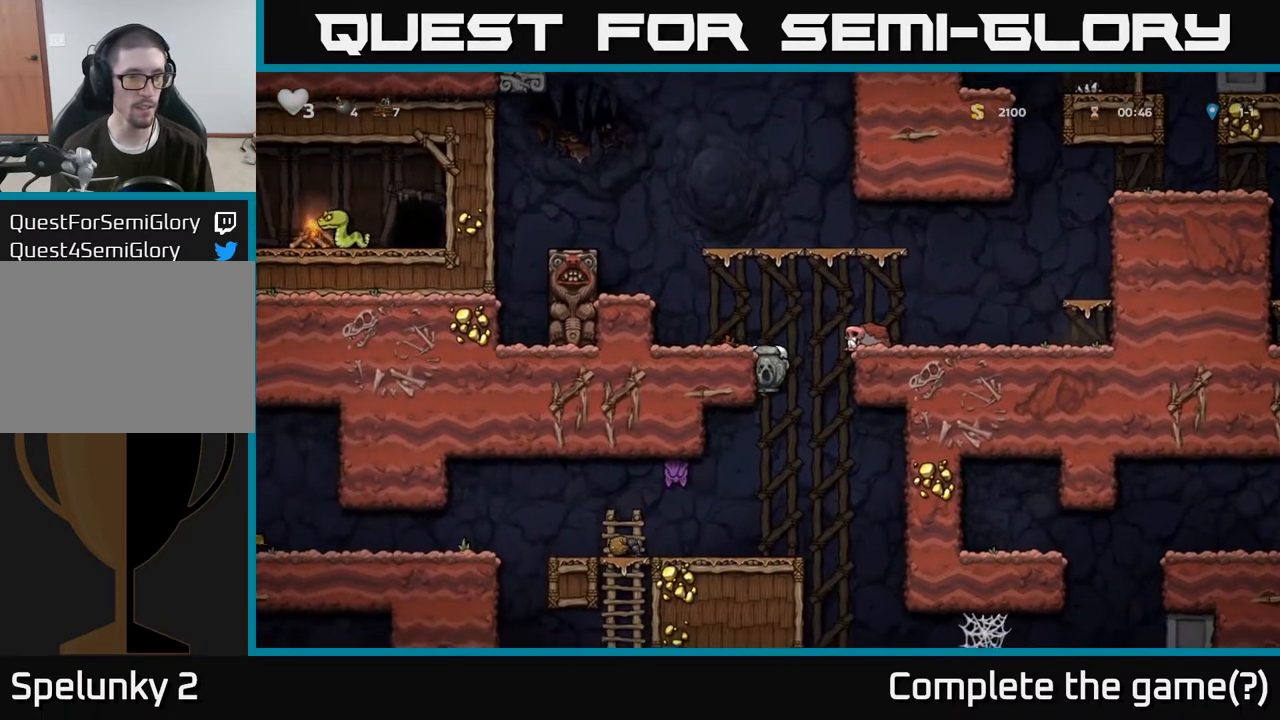
{"buttons": [], "left_stick": "center", "right_stick": "center", "events": [[50, "left_stick", "center"]]}
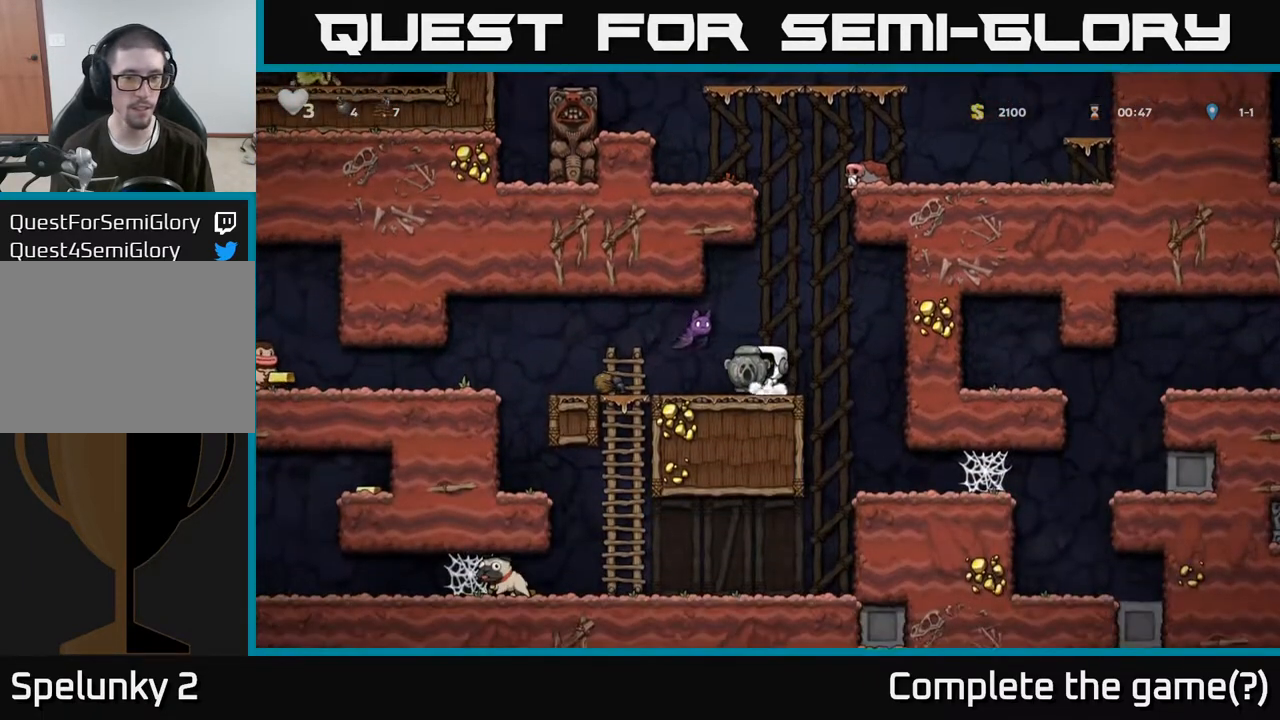
{"buttons": ["A"], "left_stick": "left", "right_stick": "center", "events": [[100, "left_stick", "right"], [217, "A", "down"], [333, "left_stick", "left"]]}
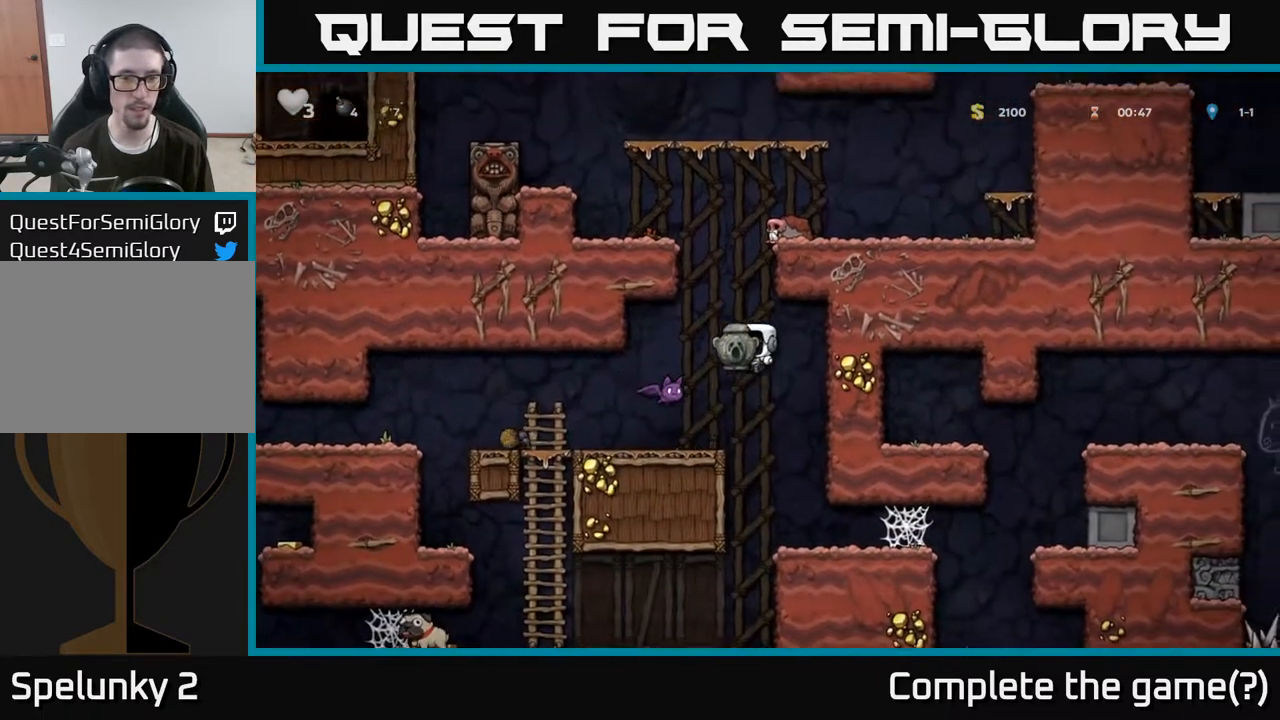
{"buttons": [], "left_stick": "center", "right_stick": "center", "events": [[117, "left_stick", "center"], [183, "A", "up"]]}
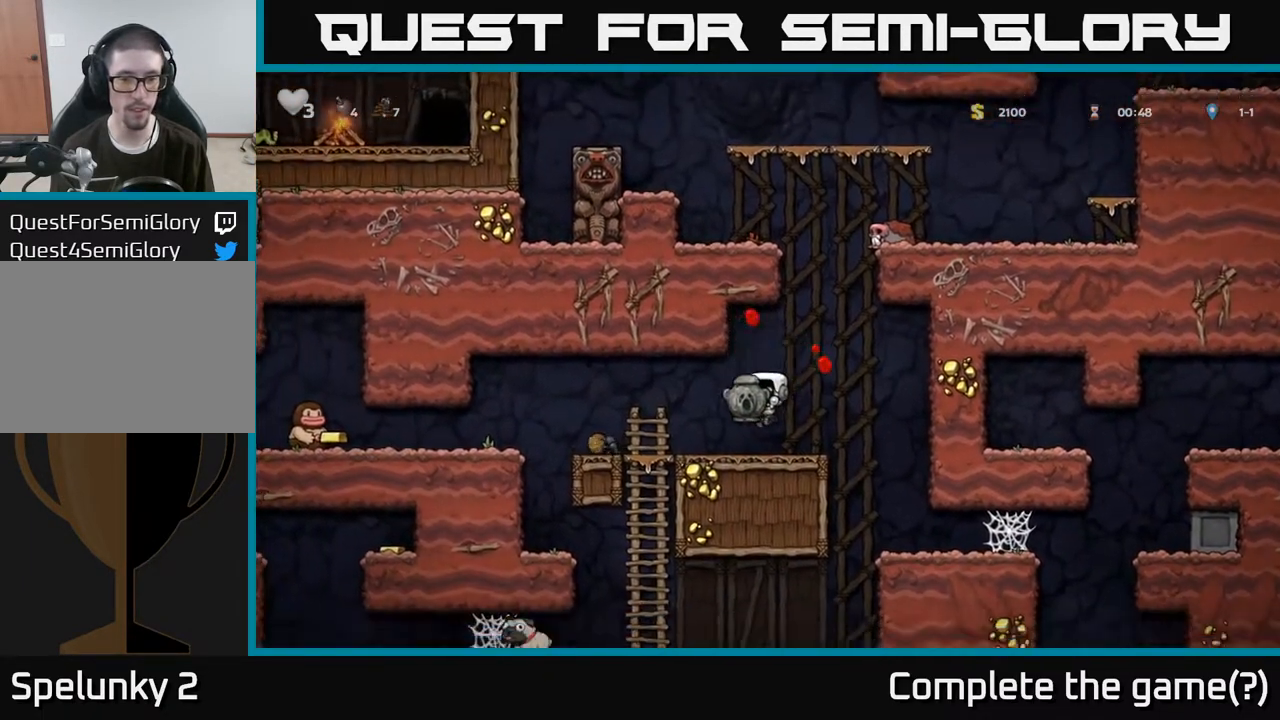
{"buttons": [], "left_stick": "center", "right_stick": "center", "events": []}
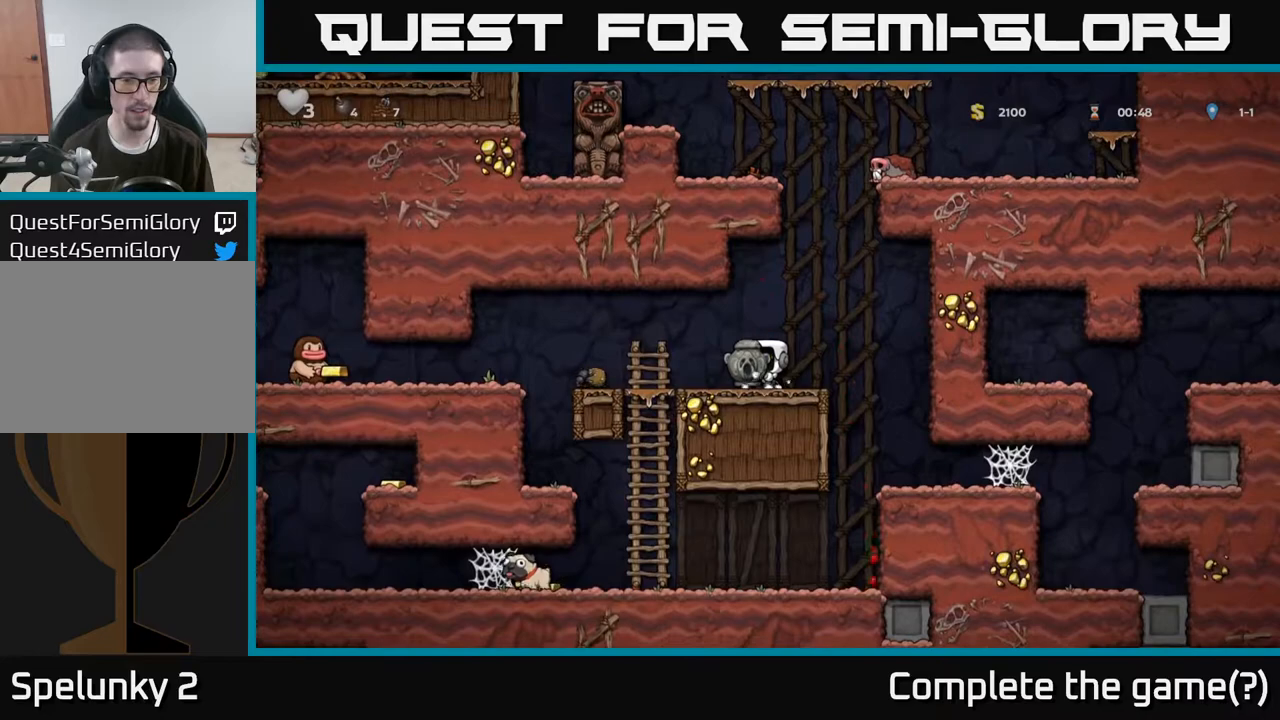
{"buttons": ["A"], "left_stick": "left", "right_stick": "center", "events": [[150, "left_stick", "left"], [450, "A", "down"]]}
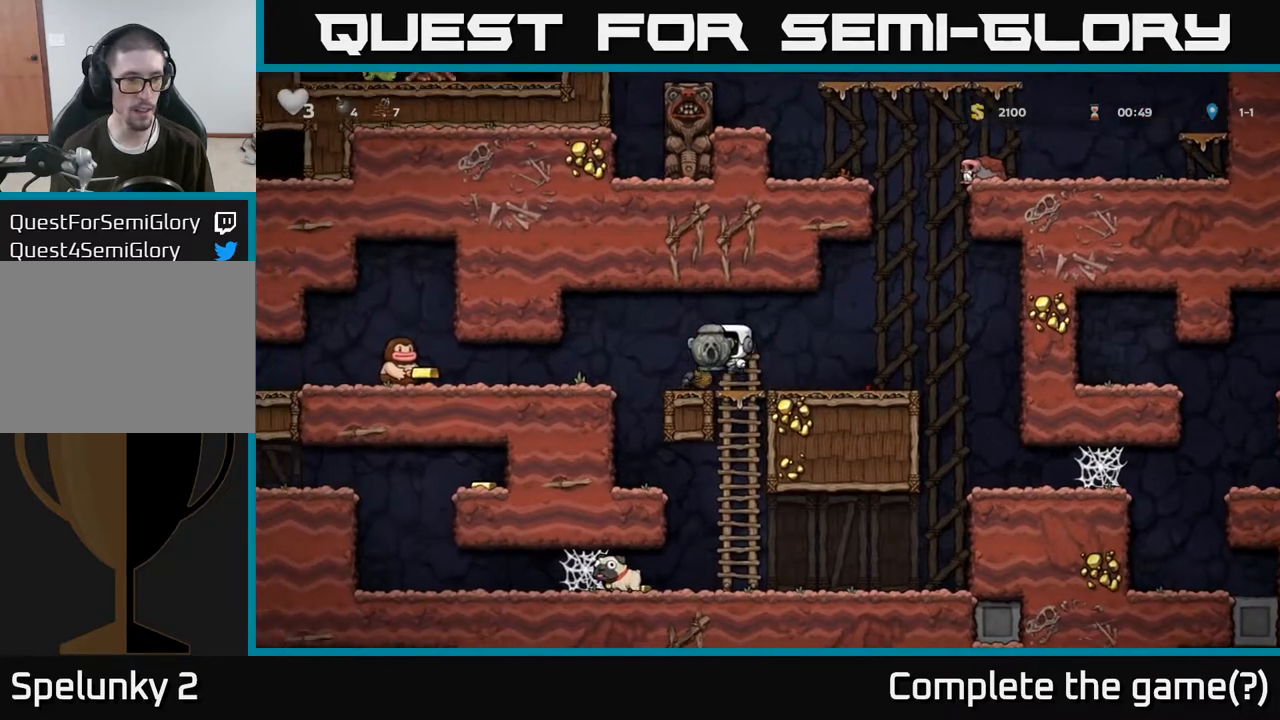
{"buttons": [], "left_stick": "center", "right_stick": "center", "events": [[67, "A", "up"], [250, "left_stick", "center"]]}
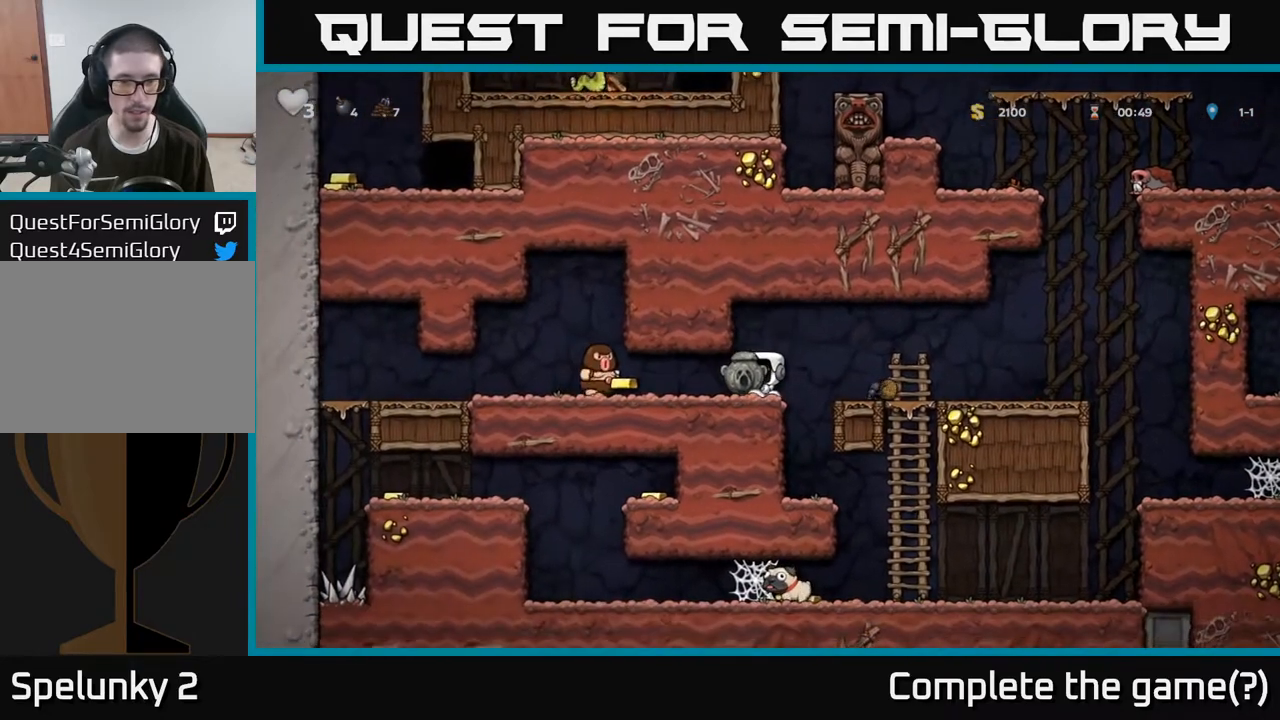
{"buttons": ["A"], "left_stick": "center", "right_stick": "center", "events": [[183, "left_stick", "right"], [250, "left_stick", "center"], [400, "A", "down"]]}
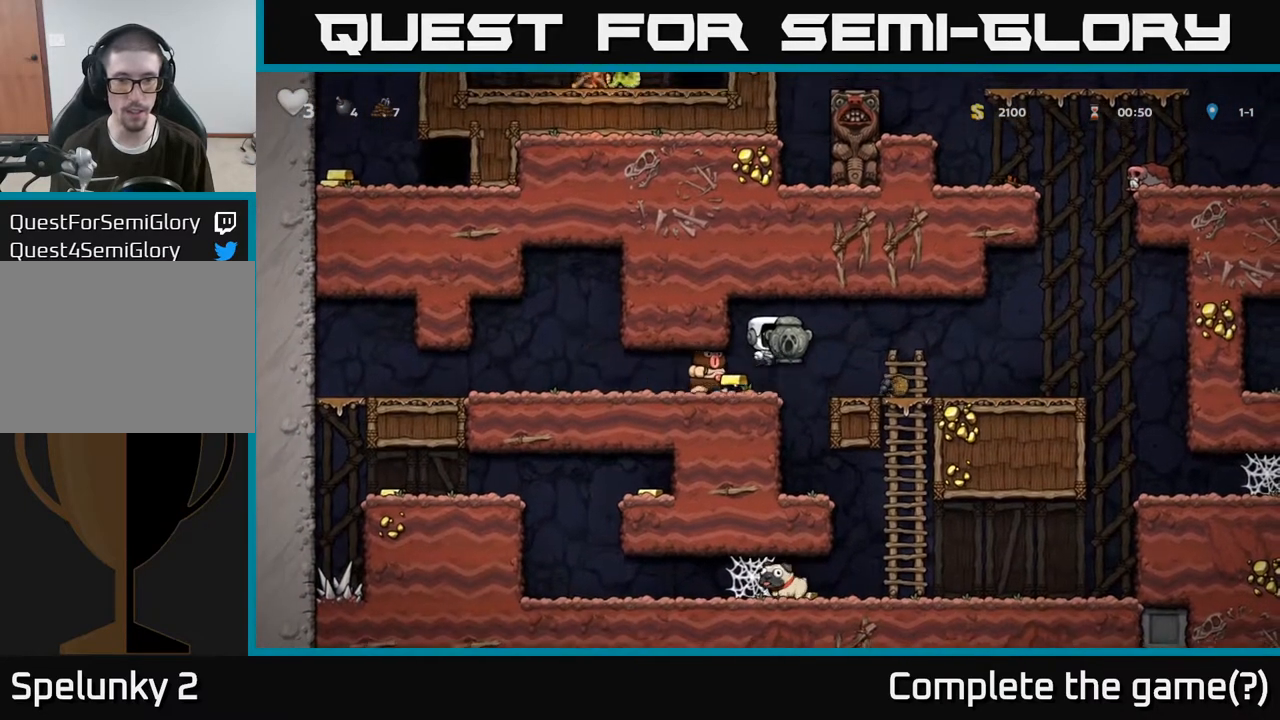
{"buttons": [], "left_stick": "center", "right_stick": "center", "events": [[83, "A", "up"], [117, "left_stick", "left"], [200, "left_stick", "center"]]}
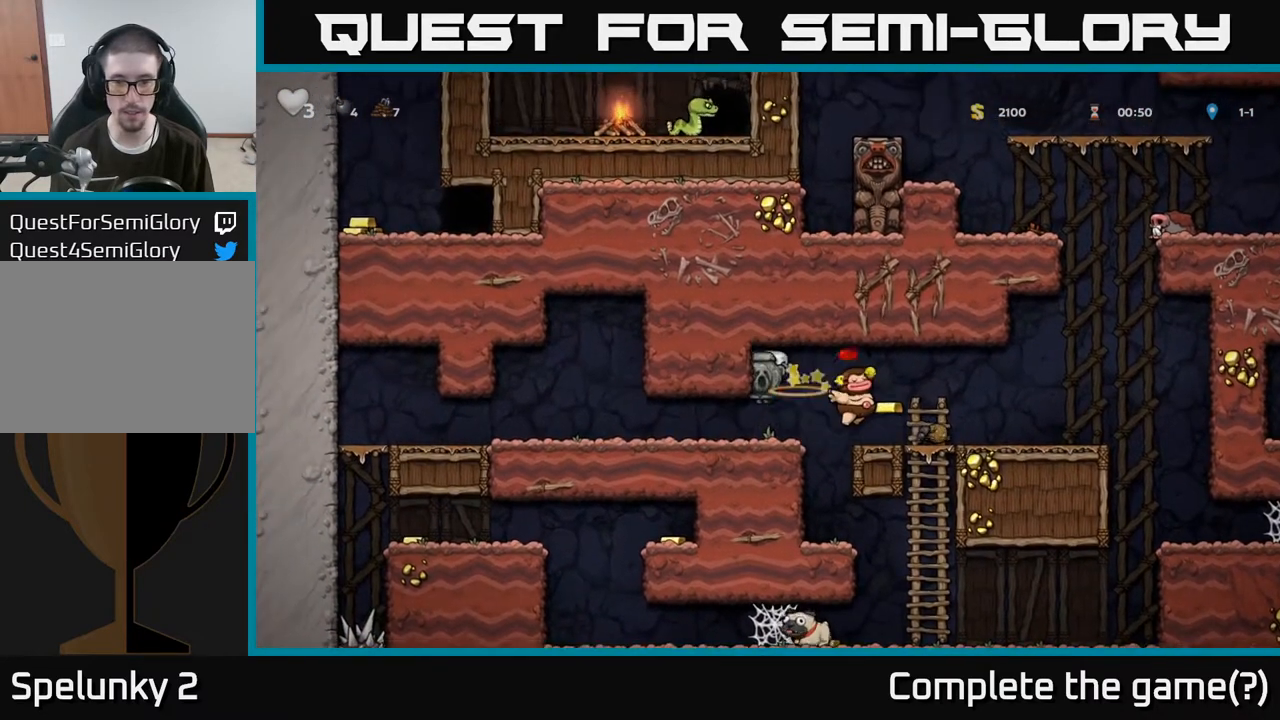
{"buttons": [], "left_stick": "right", "right_stick": "center", "events": [[217, "left_stick", "right"], [267, "A", "down"], [333, "A", "up"]]}
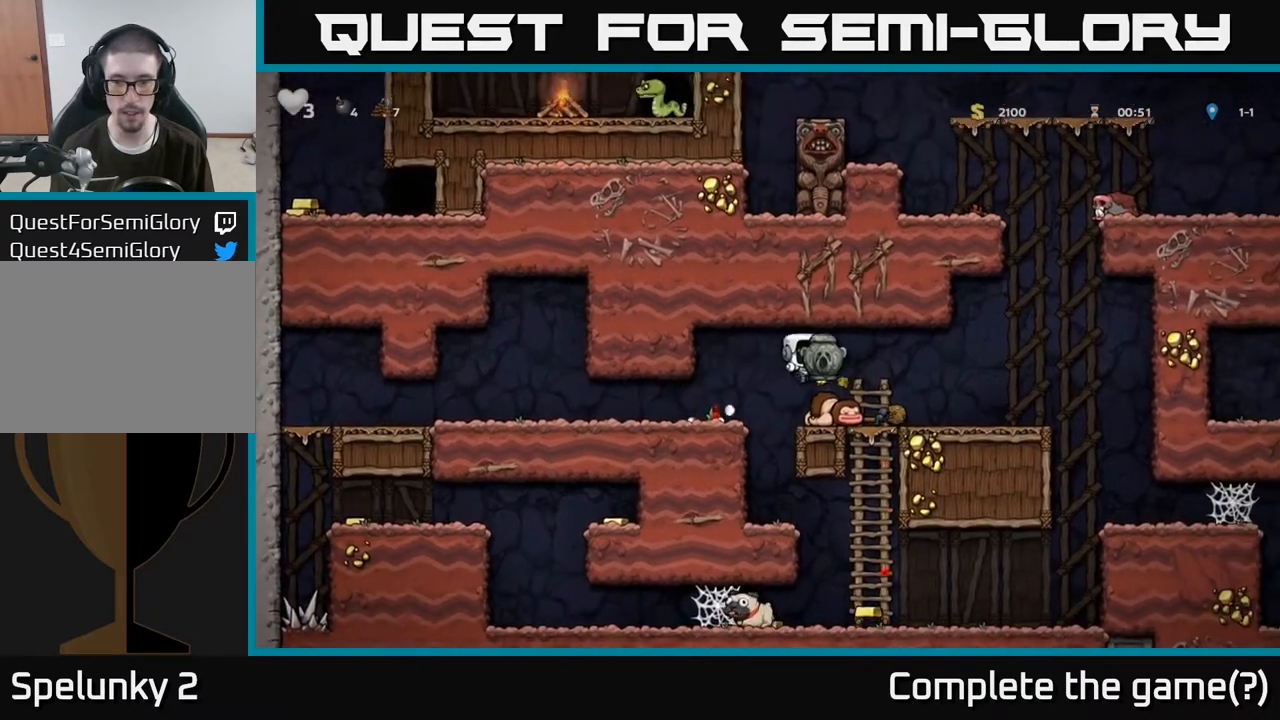
{"buttons": [], "left_stick": "center", "right_stick": "center", "events": [[133, "left_stick", "left"], [183, "left_stick", "down"], [283, "A", "down"], [367, "A", "up"], [433, "left_stick", "center"]]}
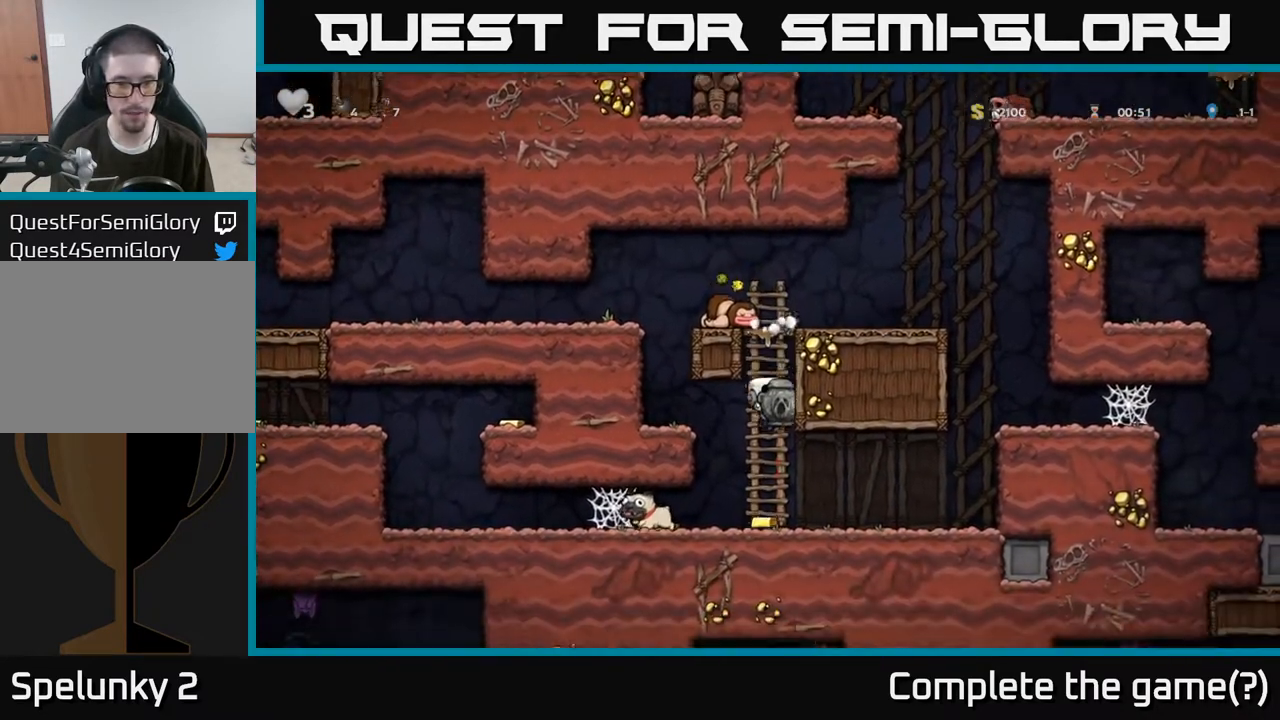
{"buttons": [], "left_stick": "left", "right_stick": "center", "events": [[100, "left_stick", "left"], [450, "A", "down"], [500, "A", "up"]]}
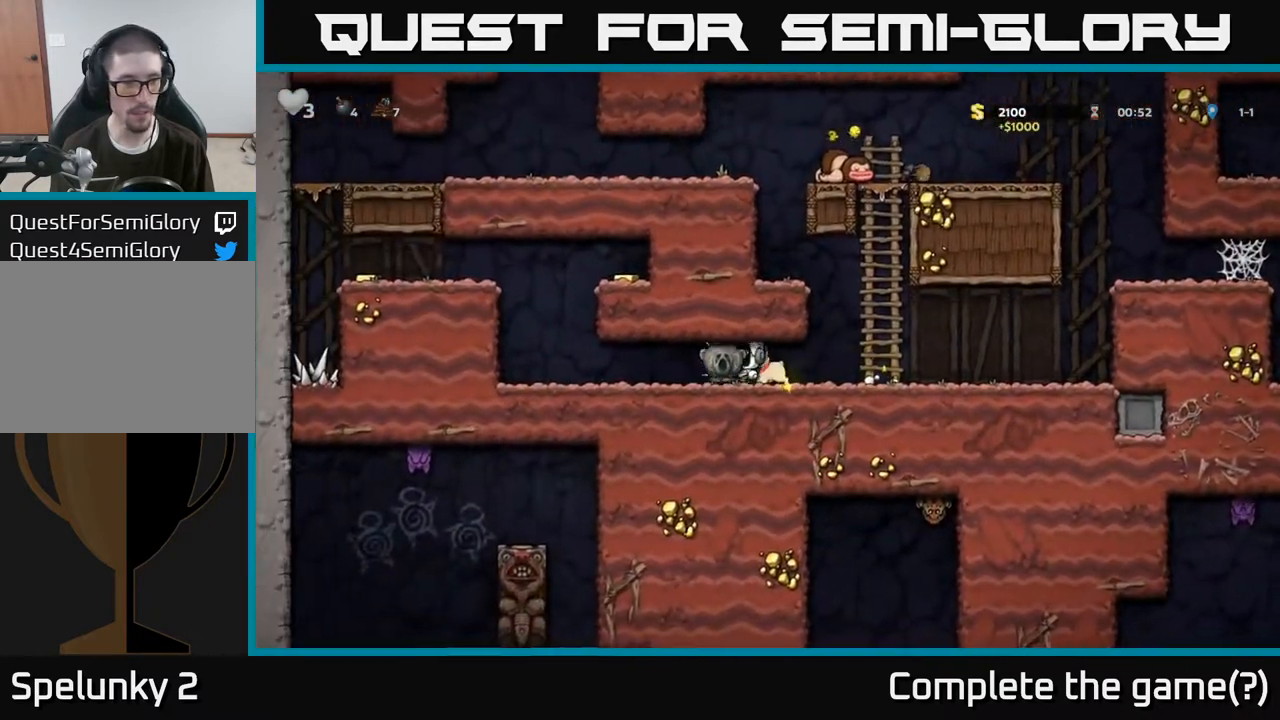
{"buttons": [], "left_stick": "left", "right_stick": "center", "events": [[83, "A", "down"], [133, "A", "up"], [200, "A", "down"], [267, "A", "up"], [333, "A", "down"], [433, "A", "up"]]}
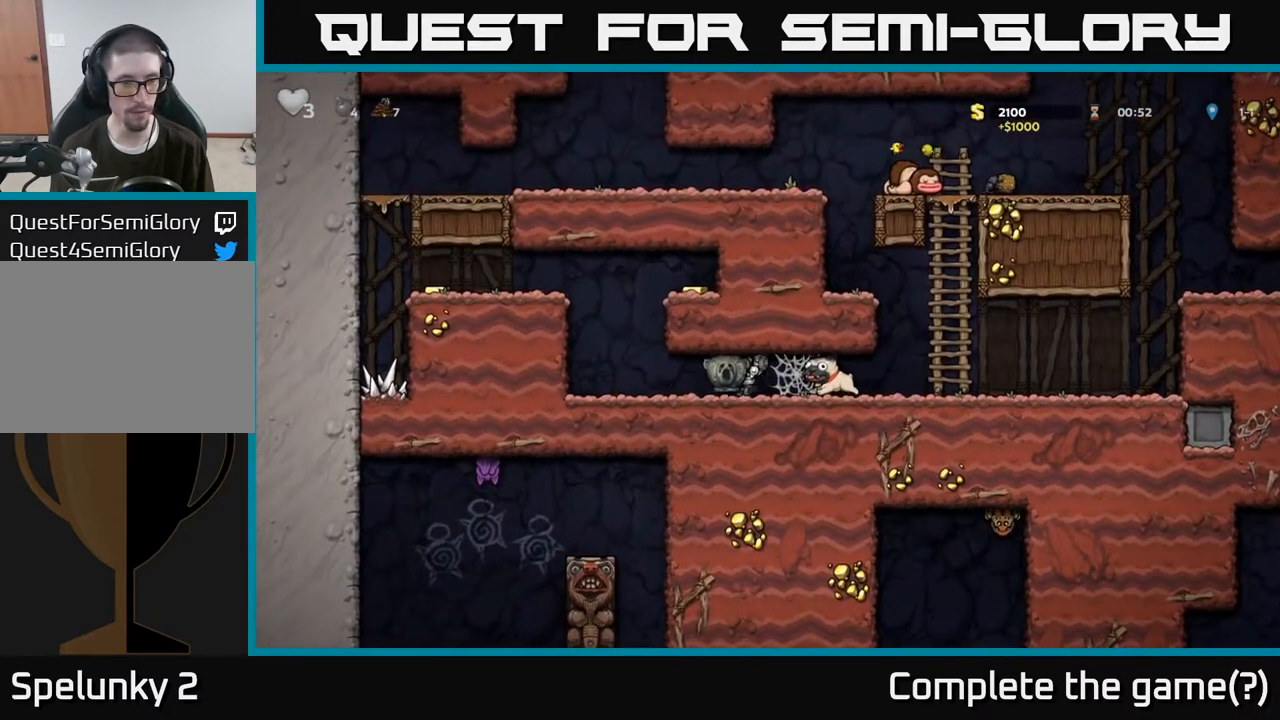
{"buttons": [], "left_stick": "left", "right_stick": "center", "events": [[283, "A", "down"], [433, "A", "up"]]}
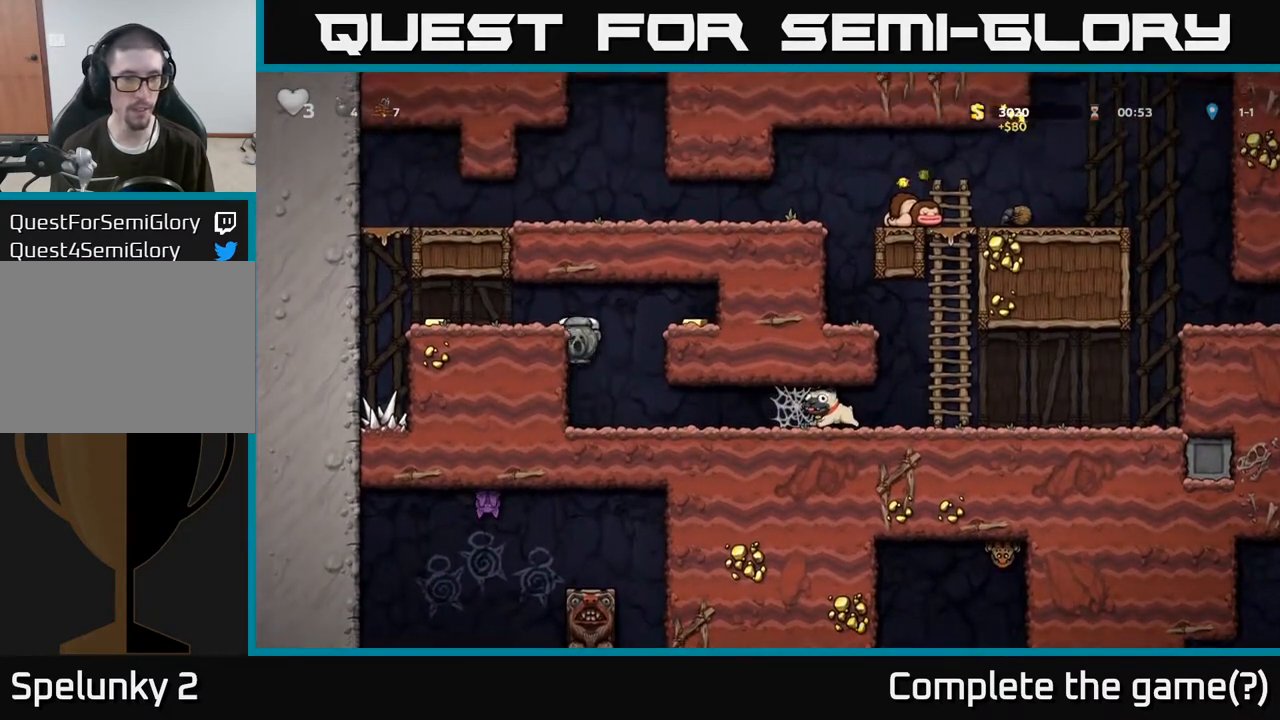
{"buttons": [], "left_stick": "right", "right_stick": "center", "events": [[67, "A", "down"], [217, "A", "up"], [500, "left_stick", "right"]]}
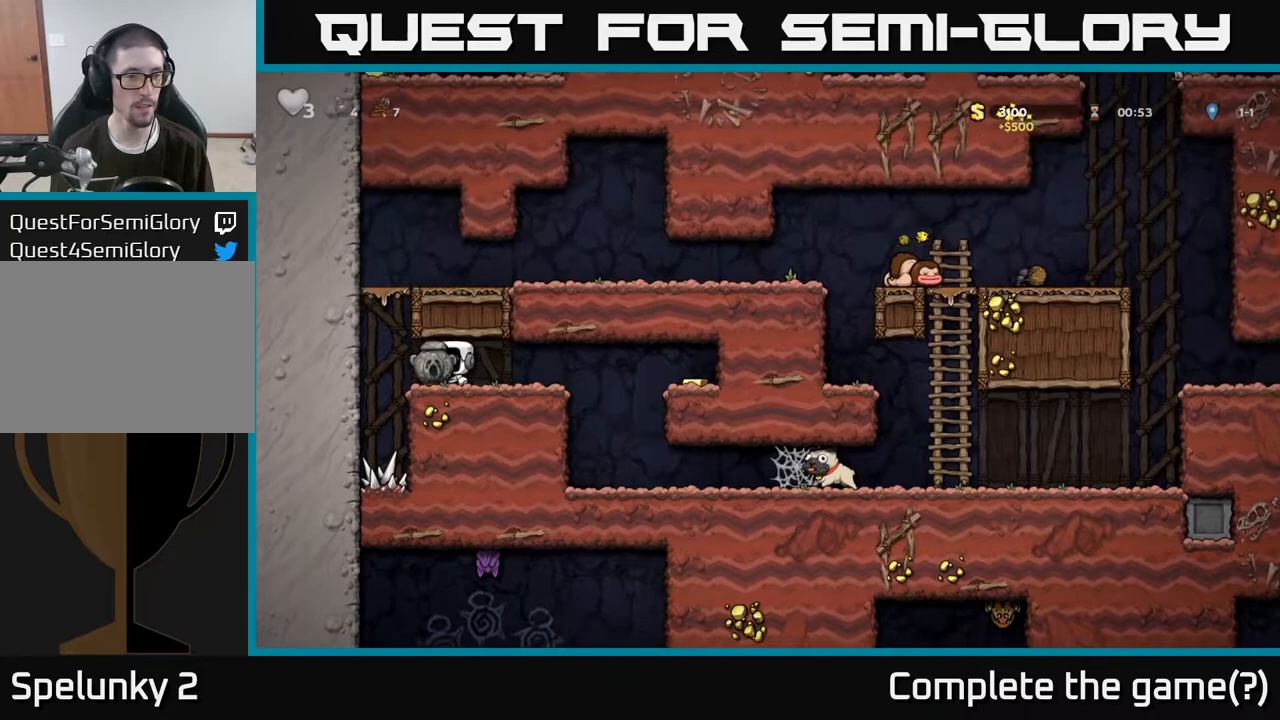
{"buttons": ["A"], "left_stick": "right", "right_stick": "center", "events": [[417, "A", "down"]]}
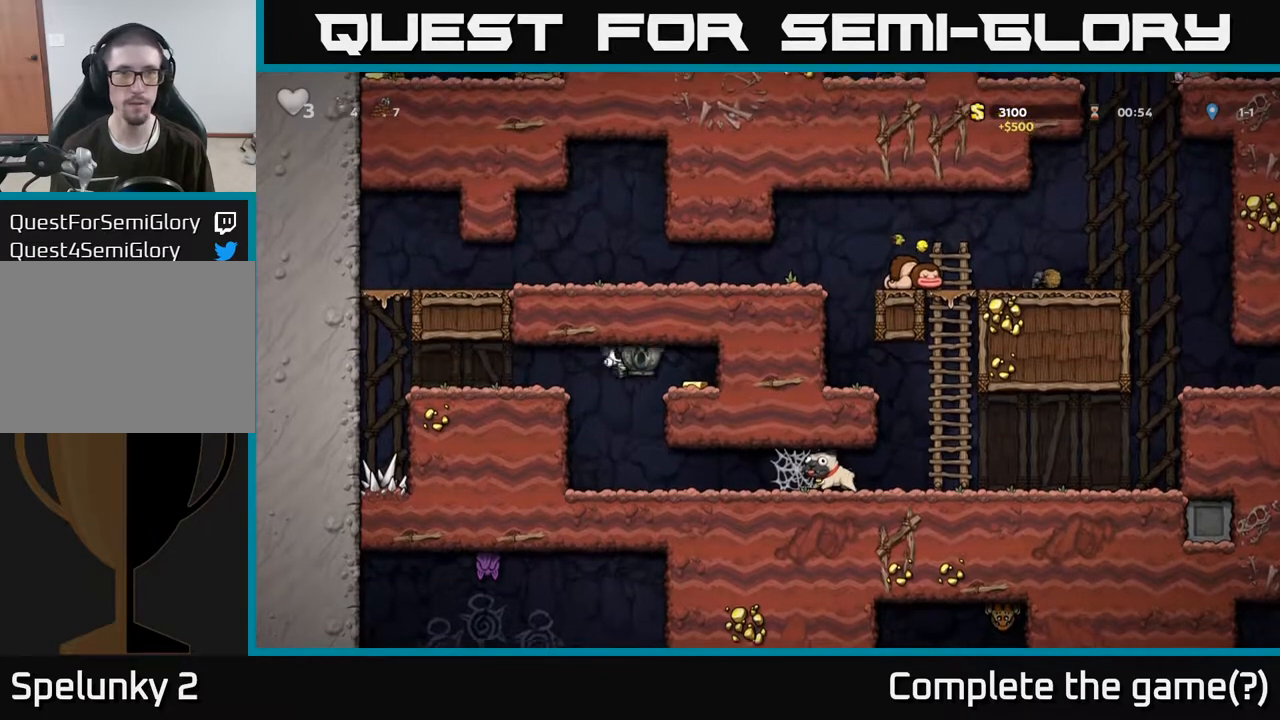
{"buttons": [], "left_stick": "left", "right_stick": "center", "events": [[17, "A", "up"], [250, "left_stick", "left"]]}
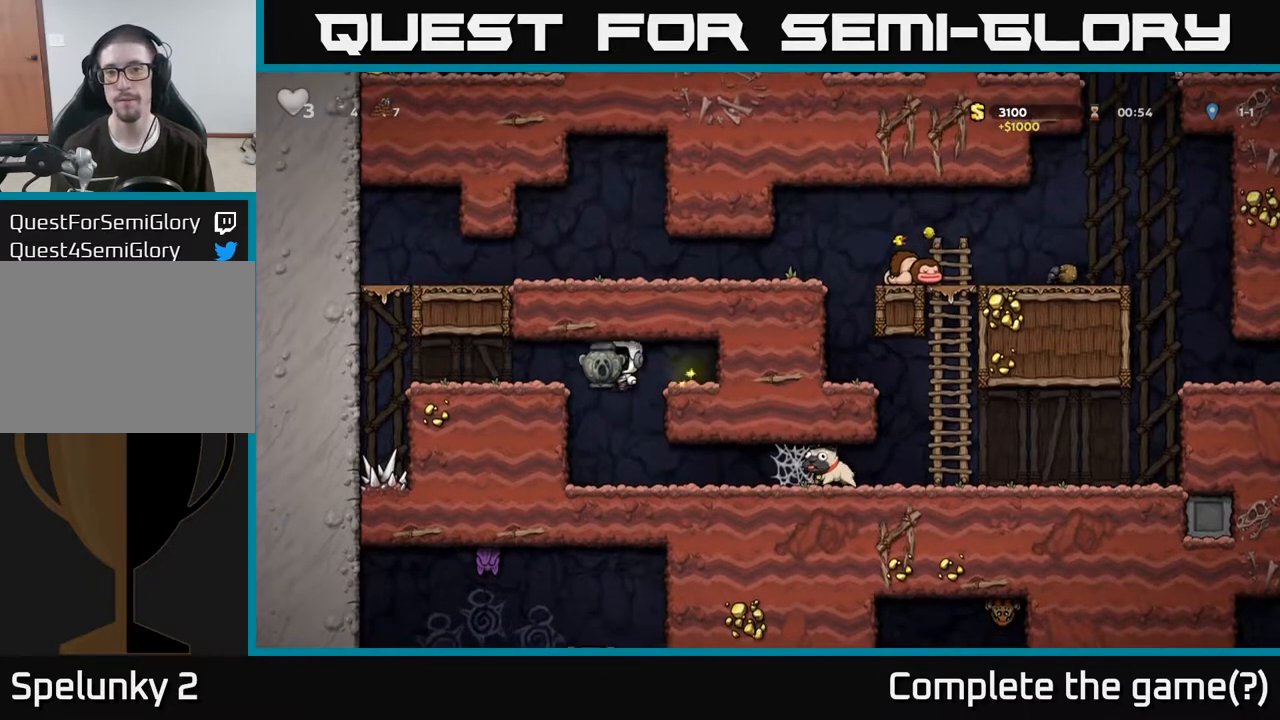
{"buttons": [], "left_stick": "right", "right_stick": "center", "events": [[17, "left_stick", "center"], [67, "left_stick", "down-right"], [150, "left_stick", "right"]]}
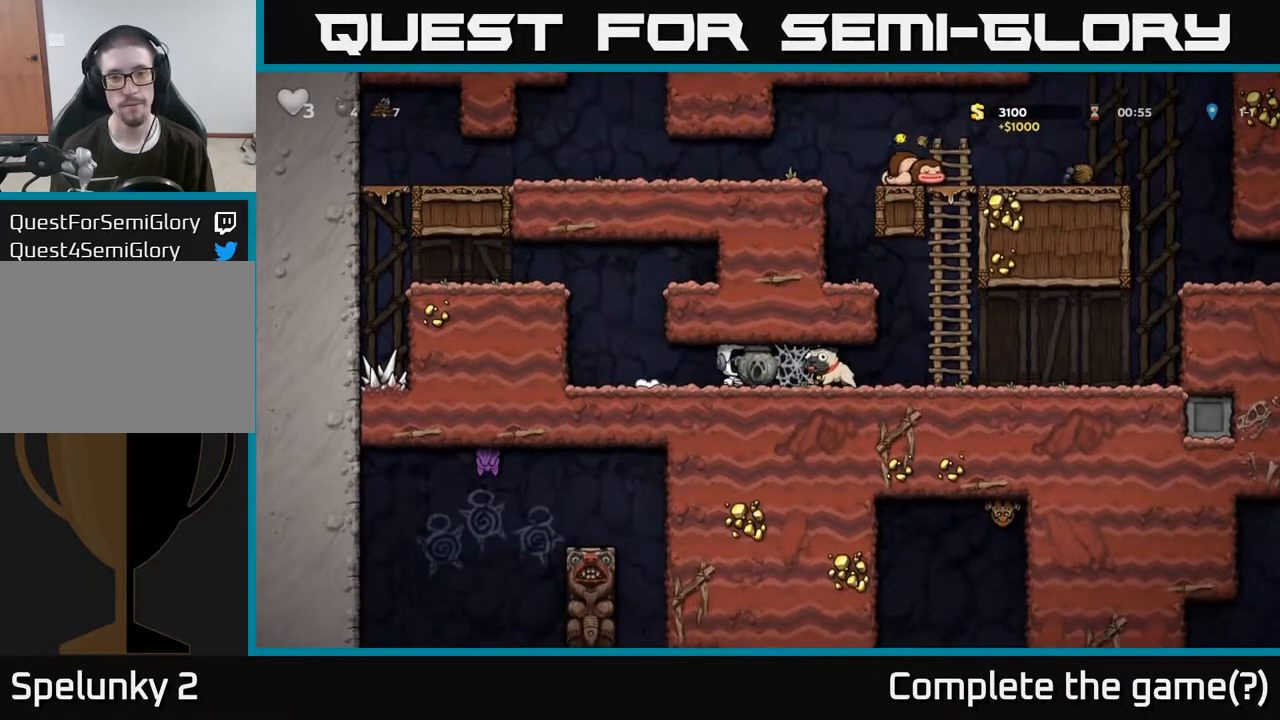
{"buttons": ["A"], "left_stick": "right", "right_stick": "center", "events": [[83, "A", "down"], [150, "A", "up"], [217, "A", "down"], [283, "A", "up"], [333, "A", "down"], [433, "A", "up"], [500, "A", "down"]]}
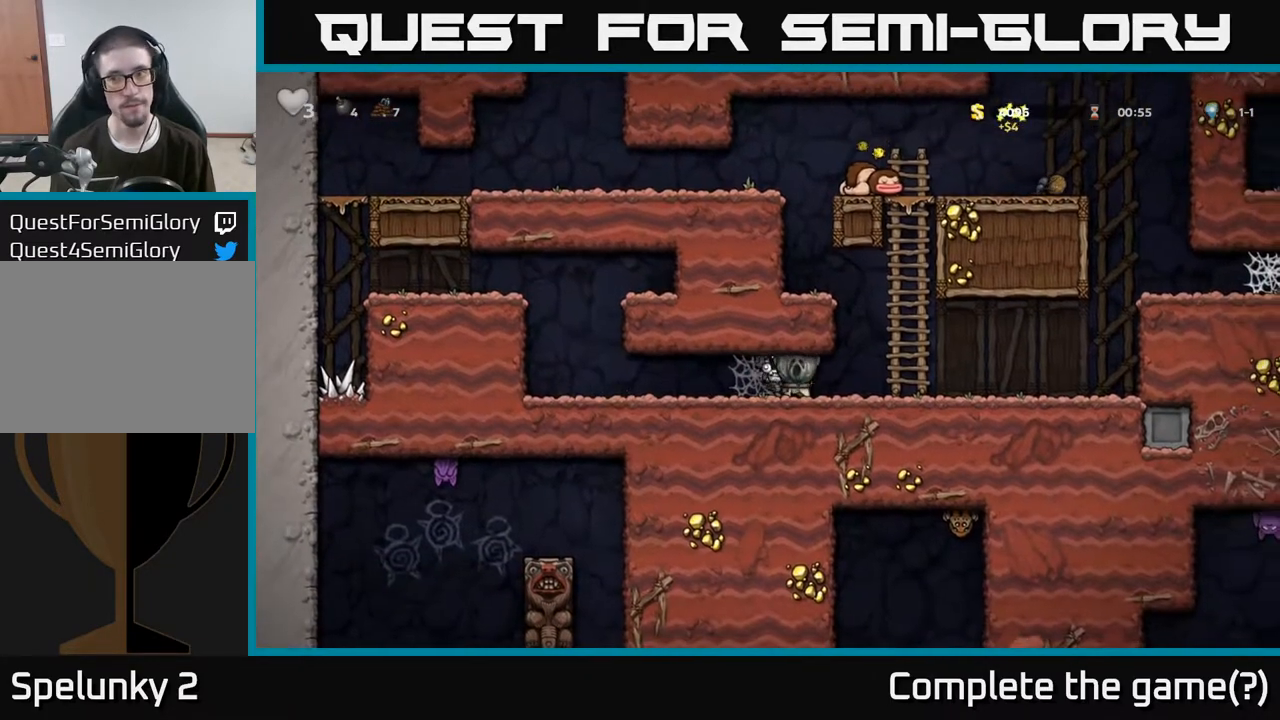
{"buttons": [], "left_stick": "right", "right_stick": "center", "events": [[100, "A", "up"]]}
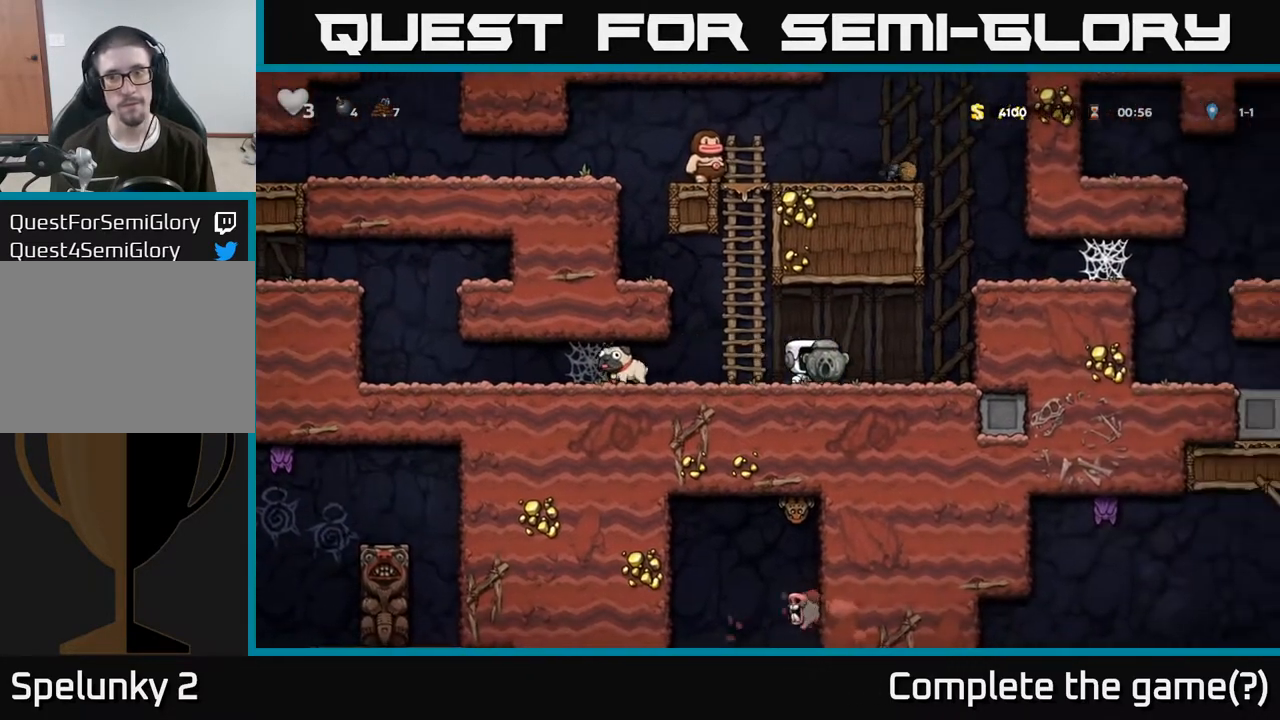
{"buttons": ["A"], "left_stick": "right", "right_stick": "center", "events": [[150, "A", "down"], [333, "A", "up"], [450, "A", "down"]]}
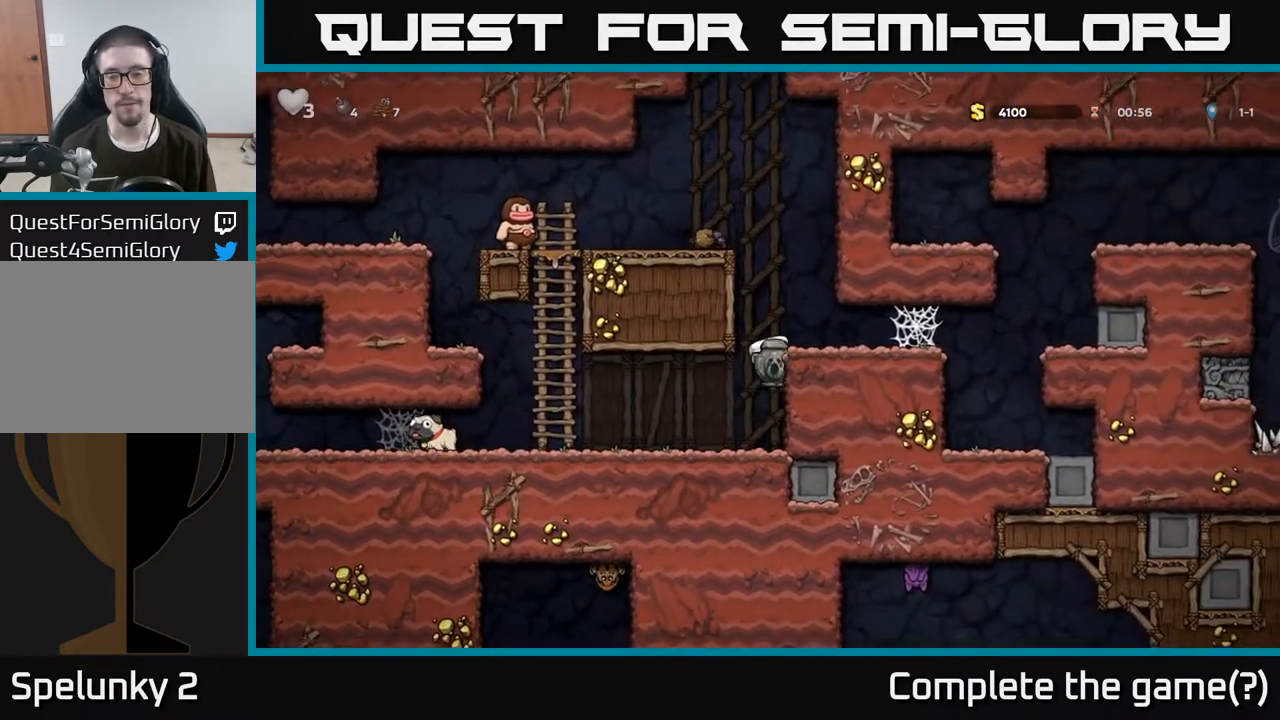
{"buttons": [], "left_stick": "right", "right_stick": "center", "events": [[83, "A", "up"], [433, "A", "down"], [500, "A", "up"]]}
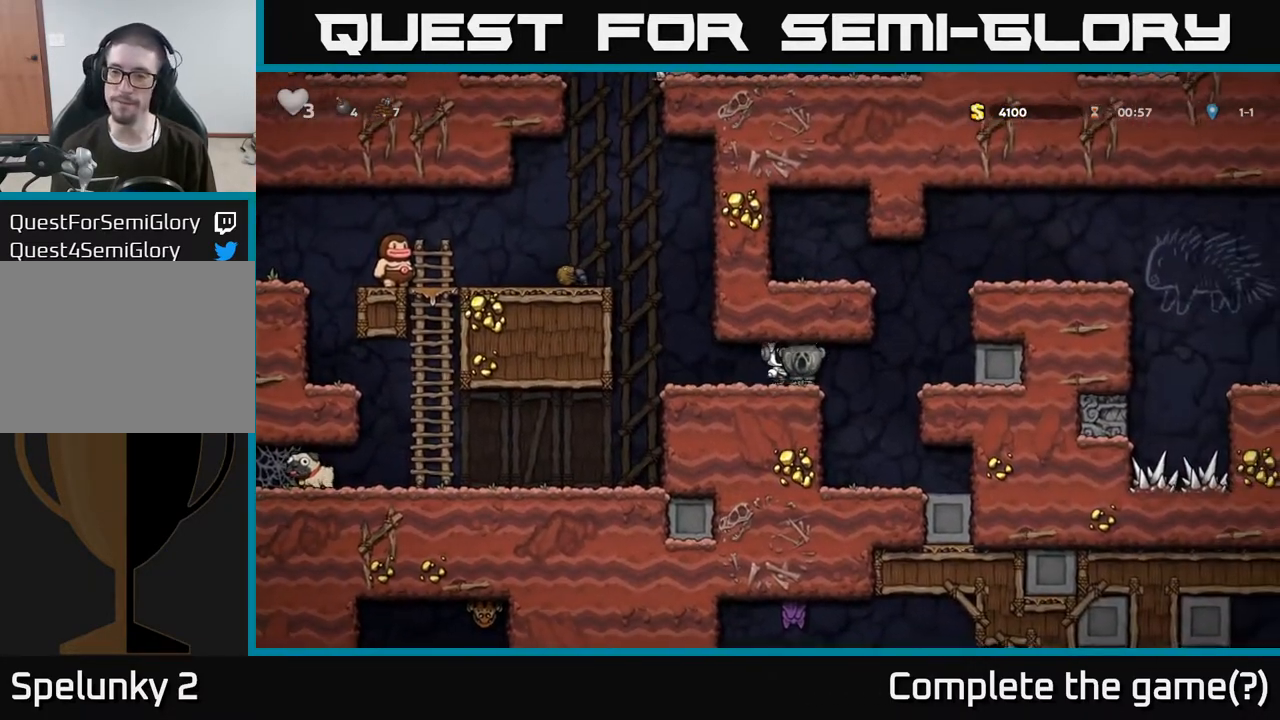
{"buttons": [], "left_stick": "right", "right_stick": "center", "events": [[83, "A", "down"], [150, "A", "up"], [233, "A", "down"], [300, "A", "up"], [400, "A", "down"], [500, "A", "up"]]}
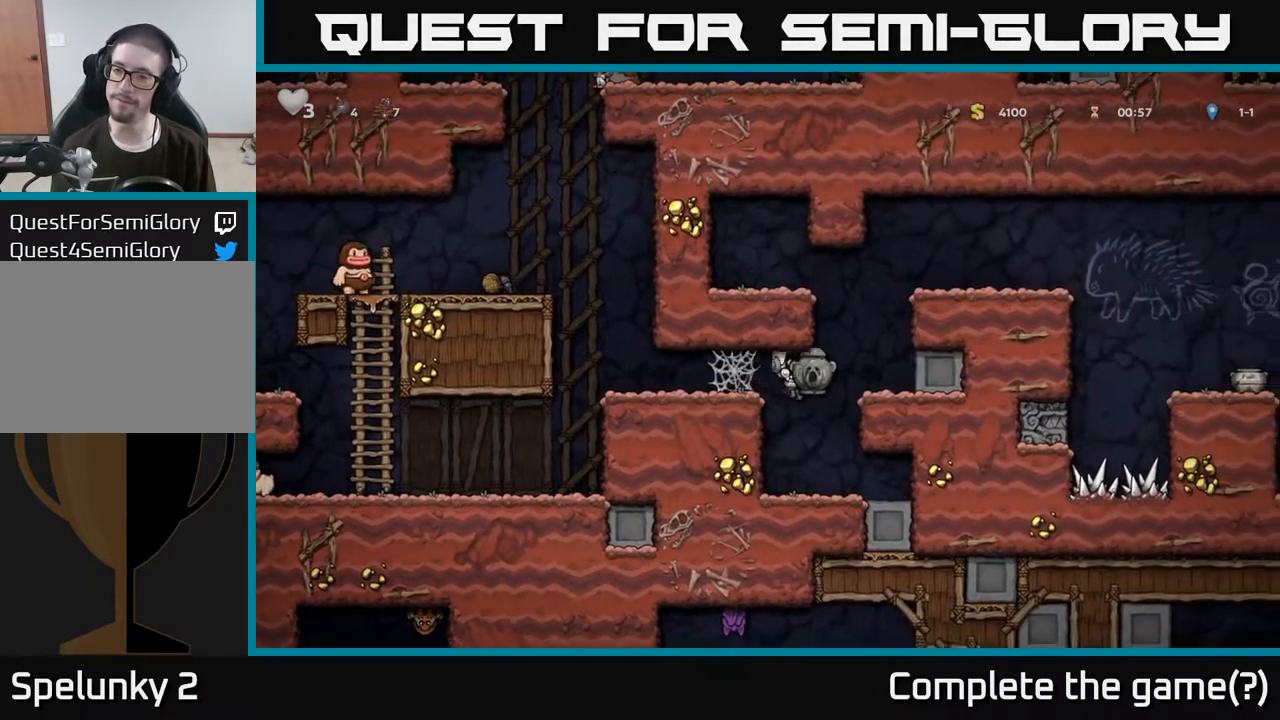
{"buttons": [], "left_stick": "right", "right_stick": "center", "events": [[150, "A", "down"], [217, "A", "up"]]}
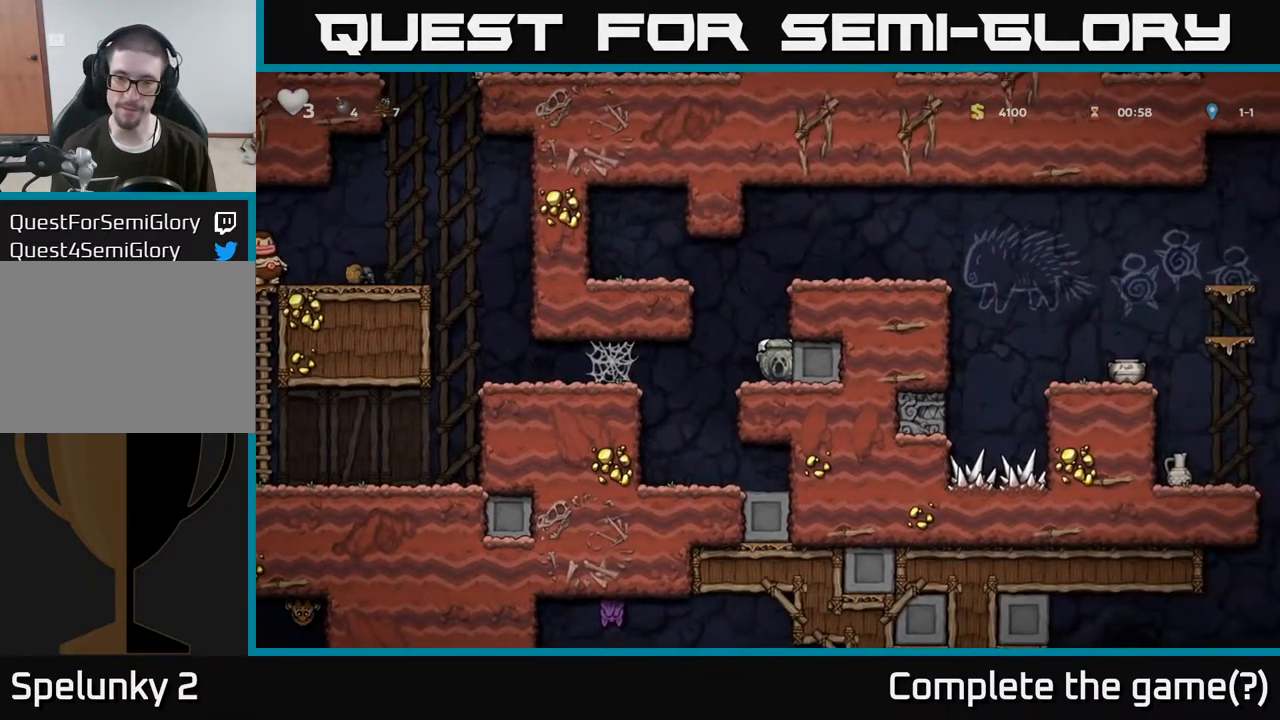
{"buttons": ["A"], "left_stick": "right", "right_stick": "center", "events": [[17, "A", "down"], [233, "A", "up"], [383, "A", "down"]]}